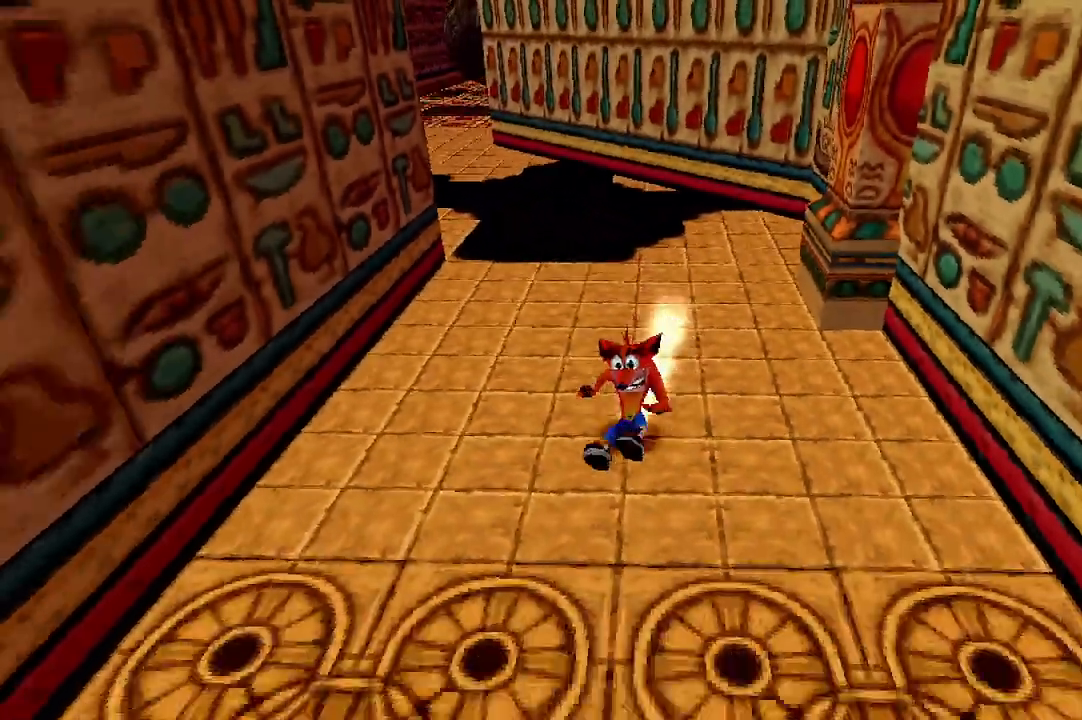
Gameplay with a controller (Xbox layout); each line is a JSON object with the inputs held at the frame after it. "events" lists button and stick changes between this image and that frame as [ms after this image, input, new state], when the widget could be followed in between. Not read: right_stick.
{"buttons": [], "left_stick": "down", "events": []}
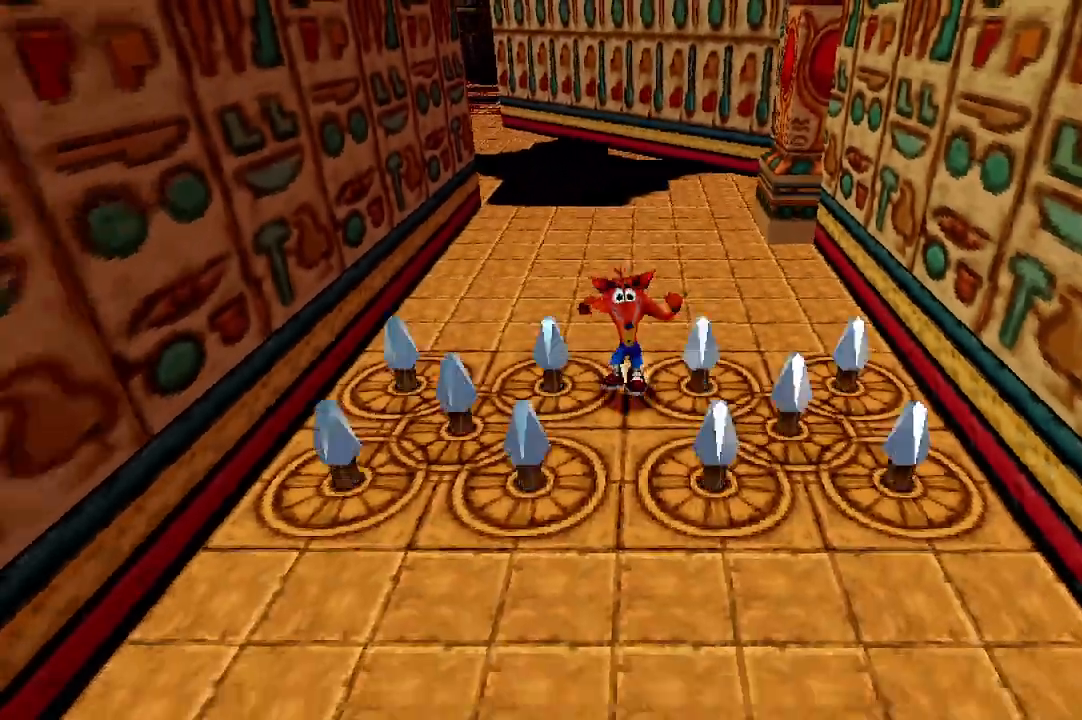
{"buttons": ["R1"], "left_stick": "down", "events": [[467, "R1", "down"]]}
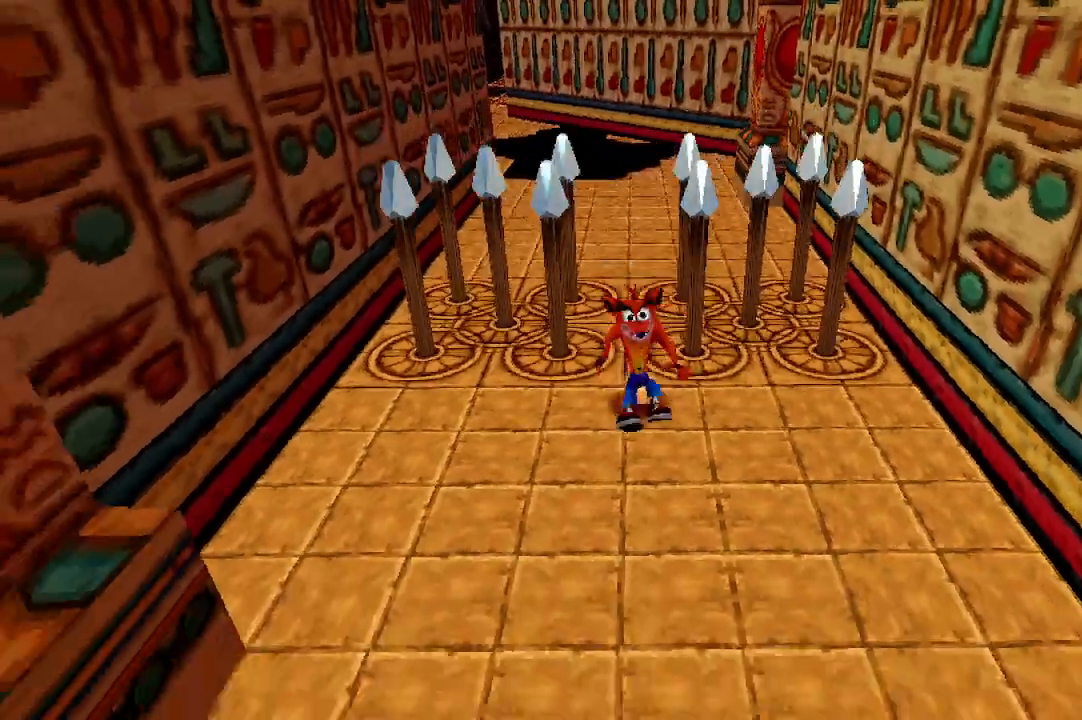
{"buttons": ["R1"], "left_stick": "down", "events": [[100, "R1", "up"], [433, "R1", "down"]]}
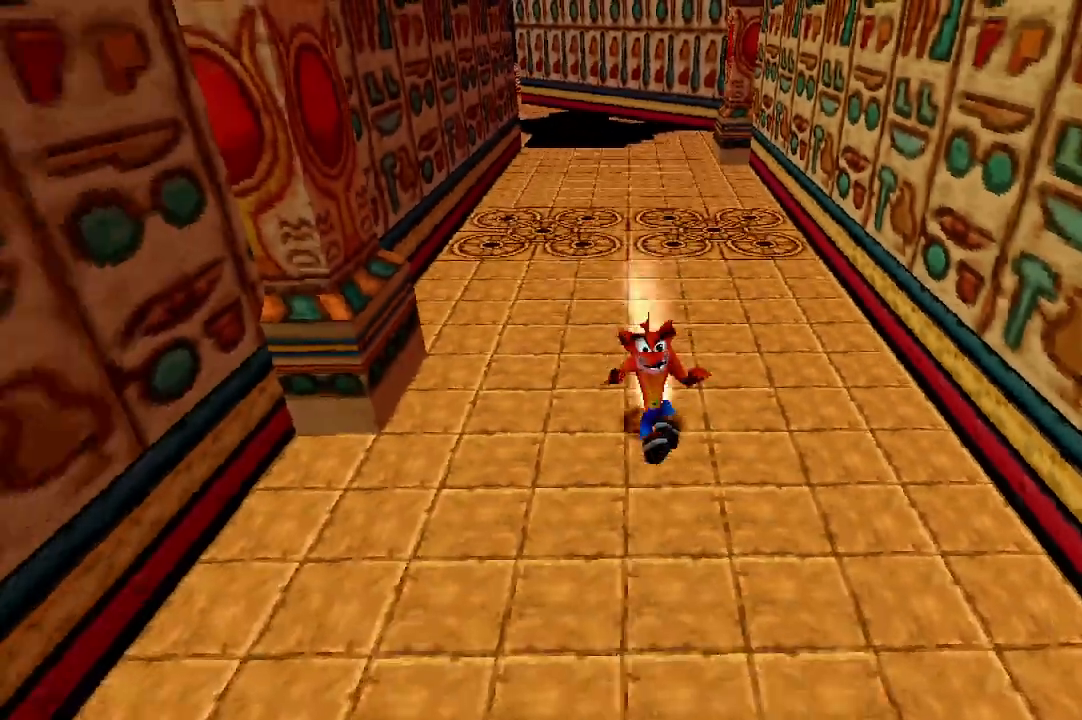
{"buttons": [], "left_stick": "down", "events": [[67, "R1", "up"], [367, "R1", "down"], [500, "R1", "up"]]}
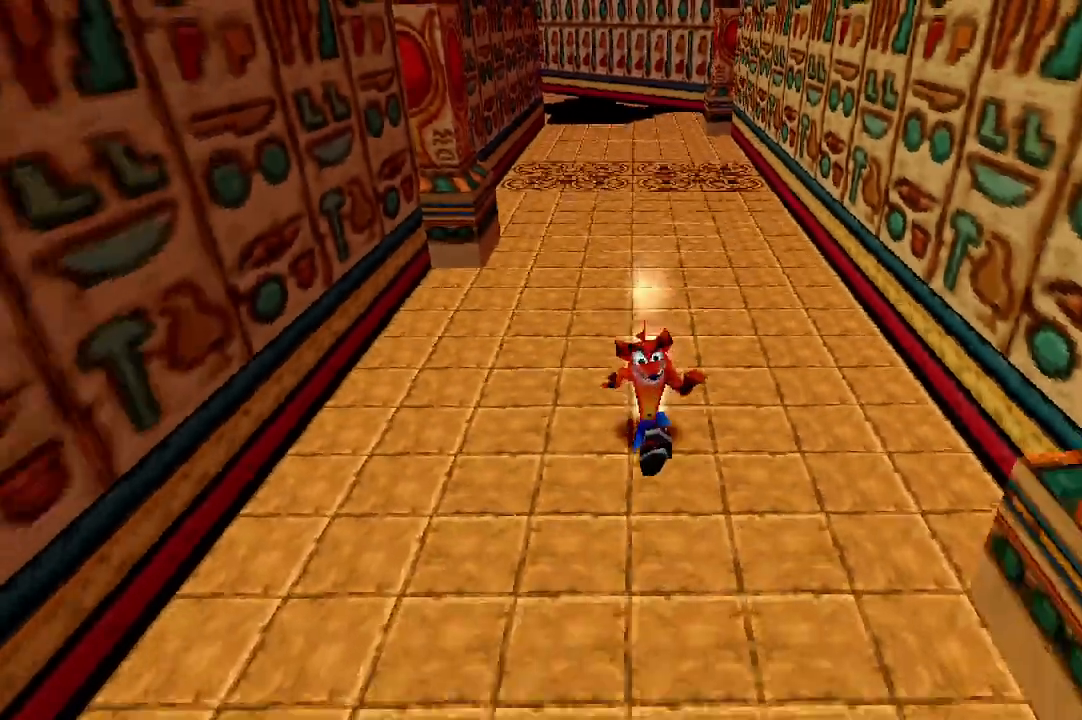
{"buttons": [], "left_stick": "down", "events": [[267, "R1", "down"], [433, "R1", "up"]]}
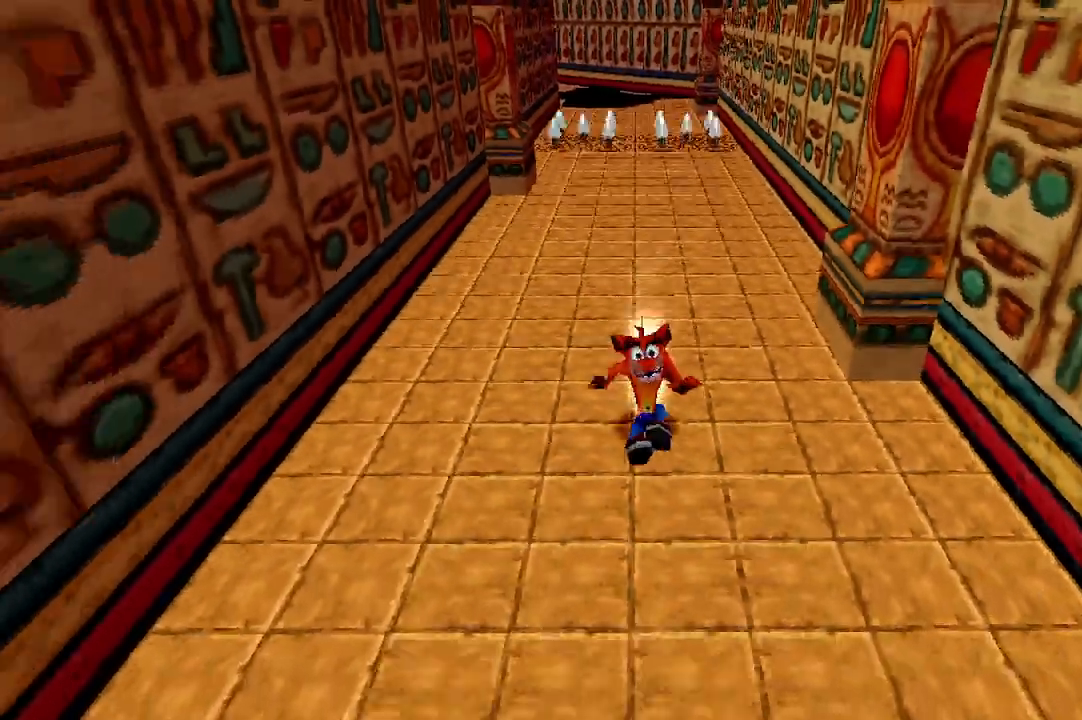
{"buttons": [], "left_stick": "down", "events": []}
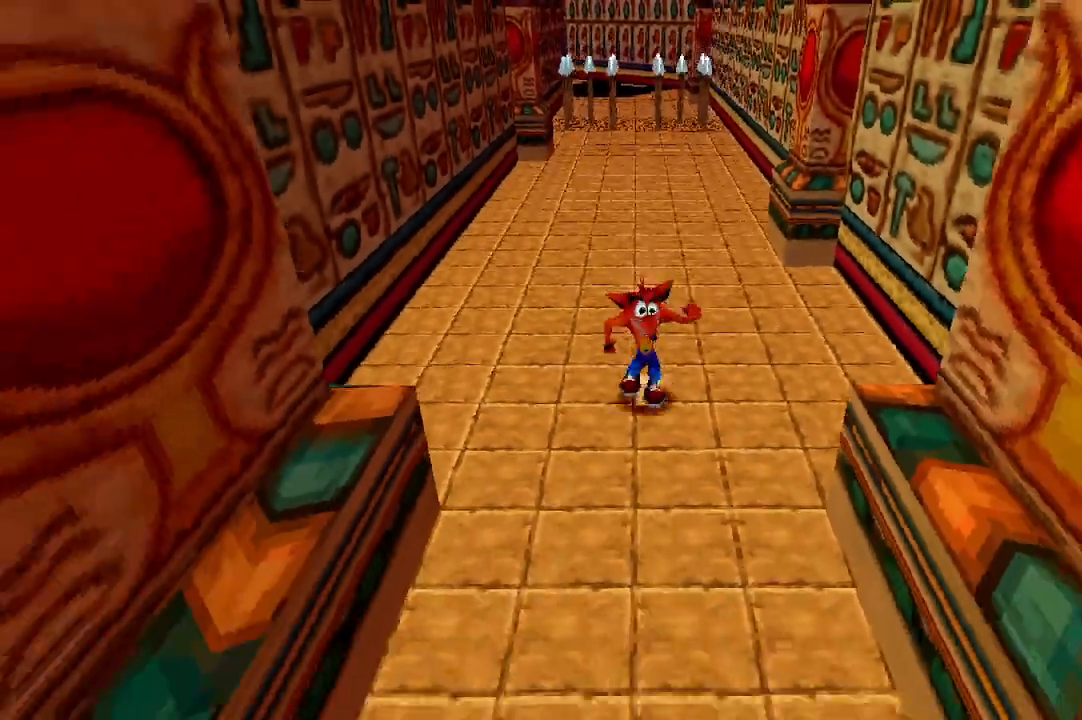
{"buttons": [], "left_stick": "down", "events": []}
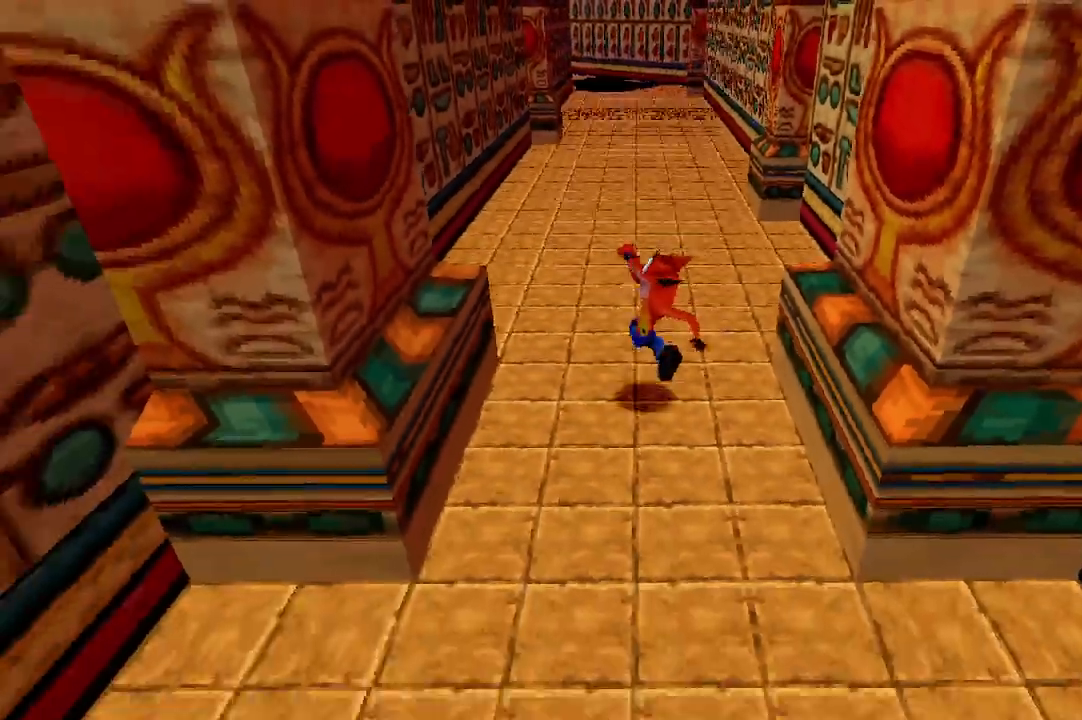
{"buttons": [], "left_stick": "down", "events": []}
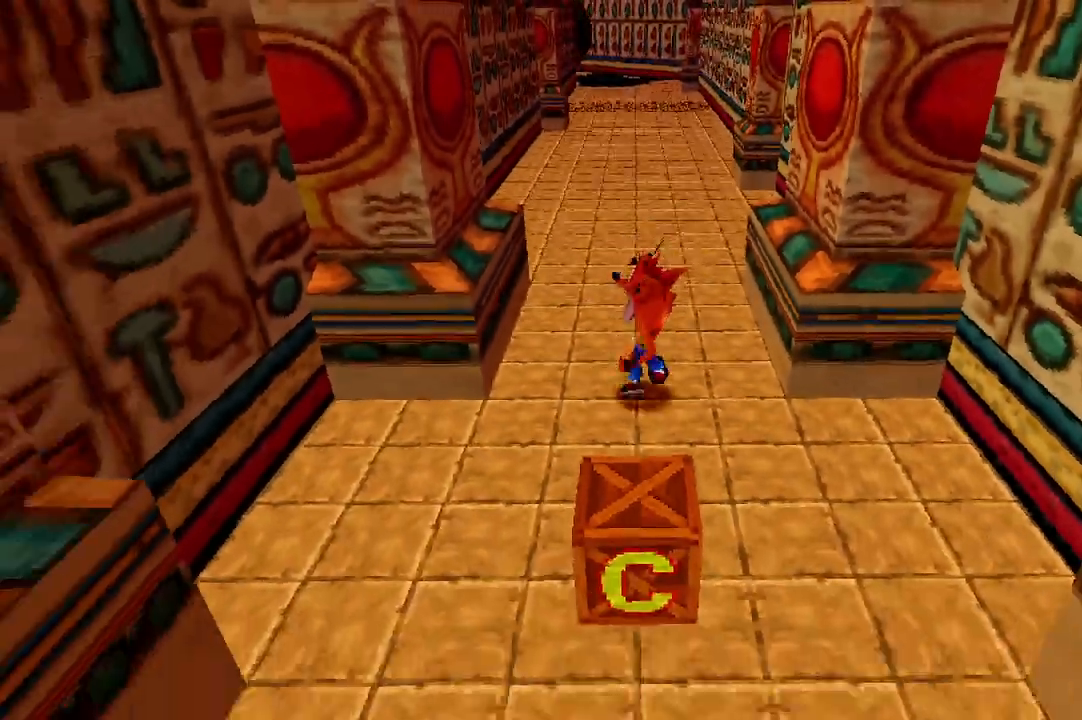
{"buttons": [], "left_stick": "down", "events": [[200, "X", "down"], [300, "X", "up"]]}
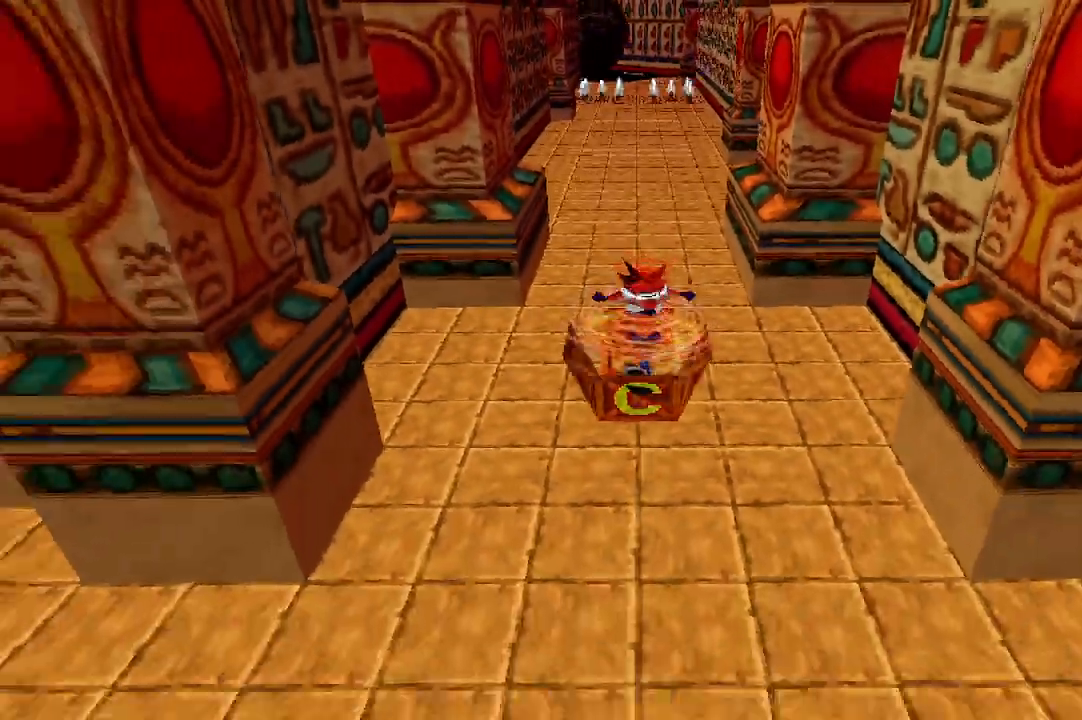
{"buttons": [], "left_stick": "down-right", "events": [[500, "left_stick", "down-right"]]}
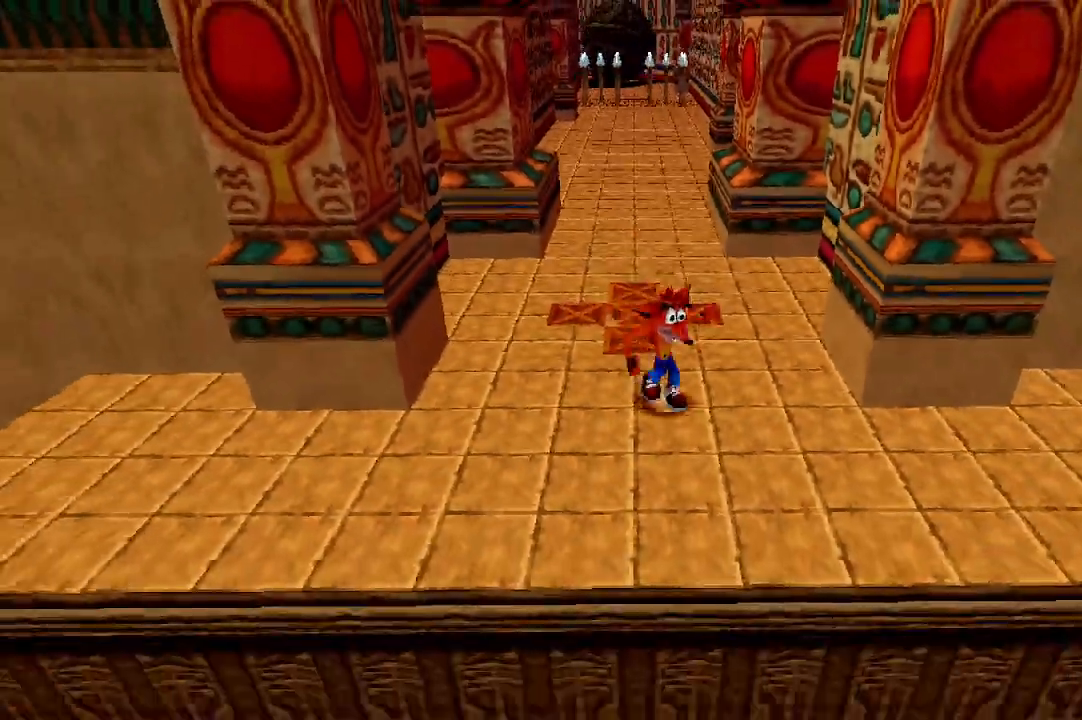
{"buttons": [], "left_stick": "right", "events": [[133, "left_stick", "right"]]}
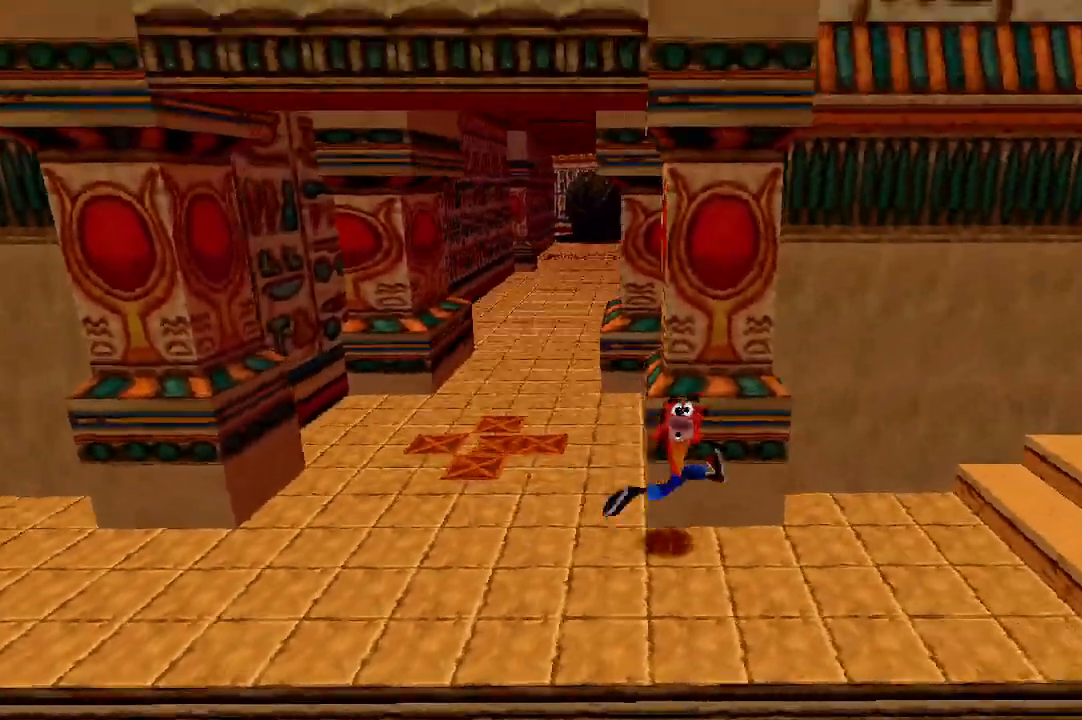
{"buttons": [], "left_stick": "right", "events": []}
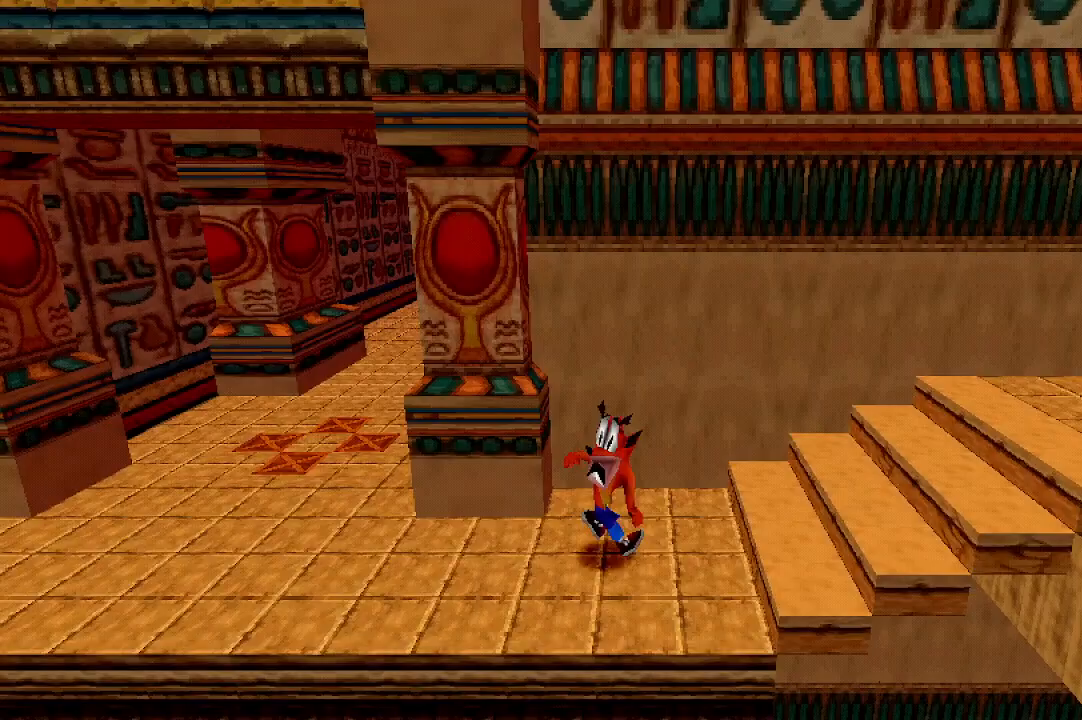
{"buttons": [], "left_stick": "right", "events": [[367, "left_stick", "center"], [467, "left_stick", "right"]]}
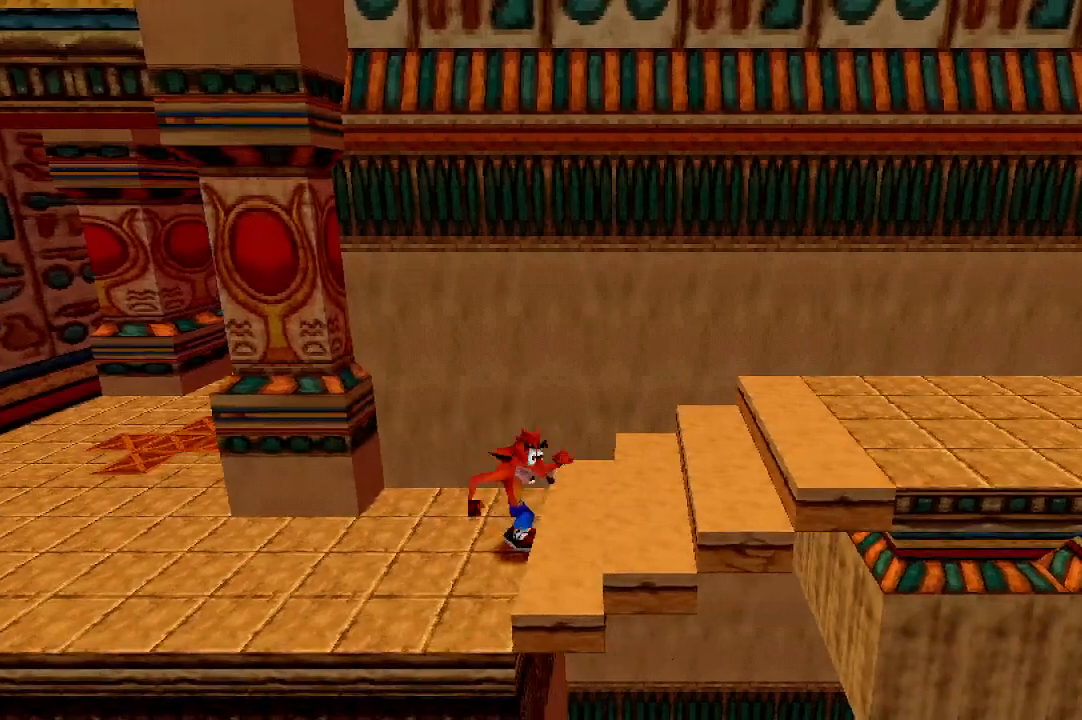
{"buttons": [], "left_stick": "up-right", "events": [[33, "left_stick", "down-right"], [300, "left_stick", "up-right"]]}
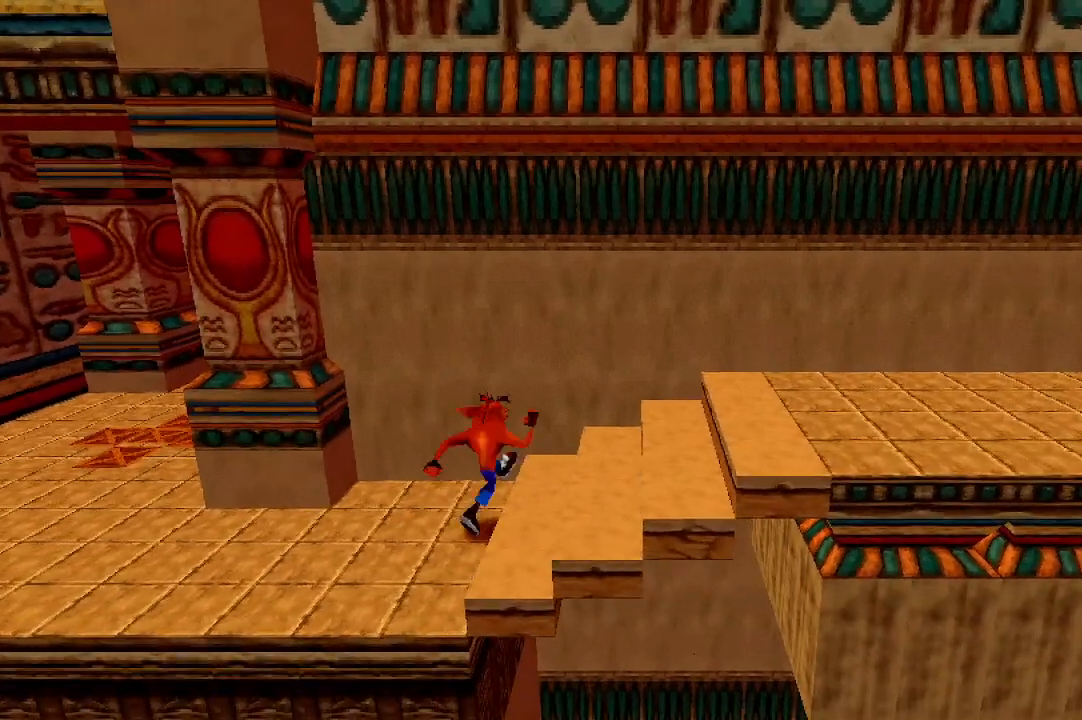
{"buttons": [], "left_stick": "up-right", "events": [[233, "left_stick", "down-right"], [467, "left_stick", "up-right"]]}
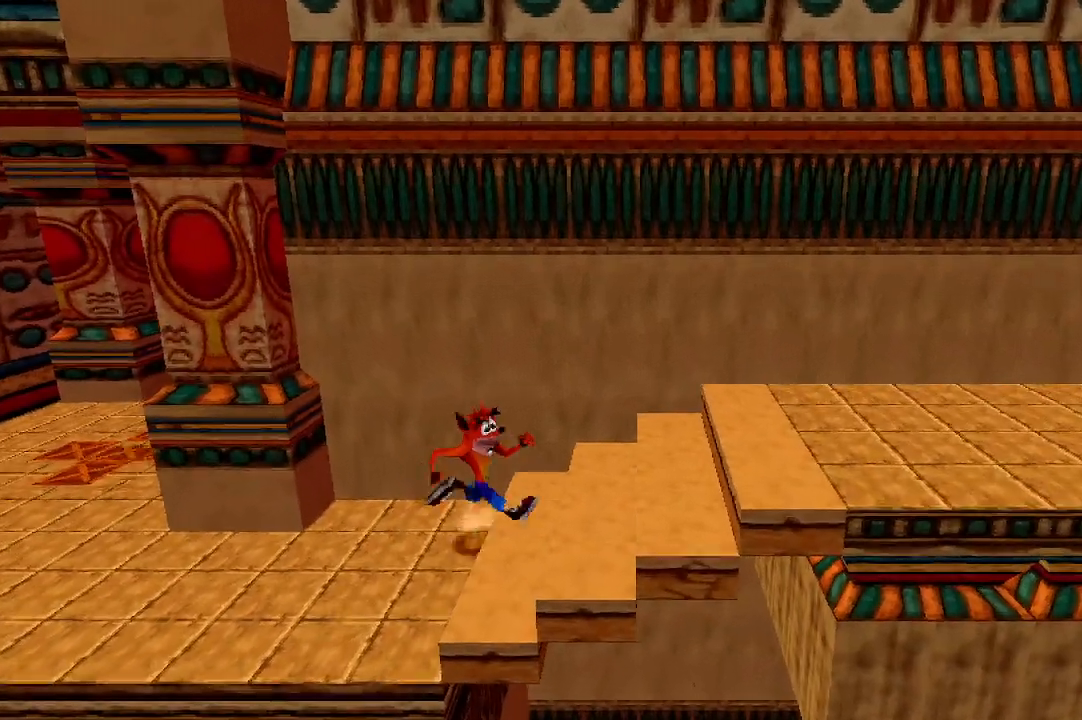
{"buttons": [], "left_stick": "down-right", "events": [[200, "left_stick", "down-right"]]}
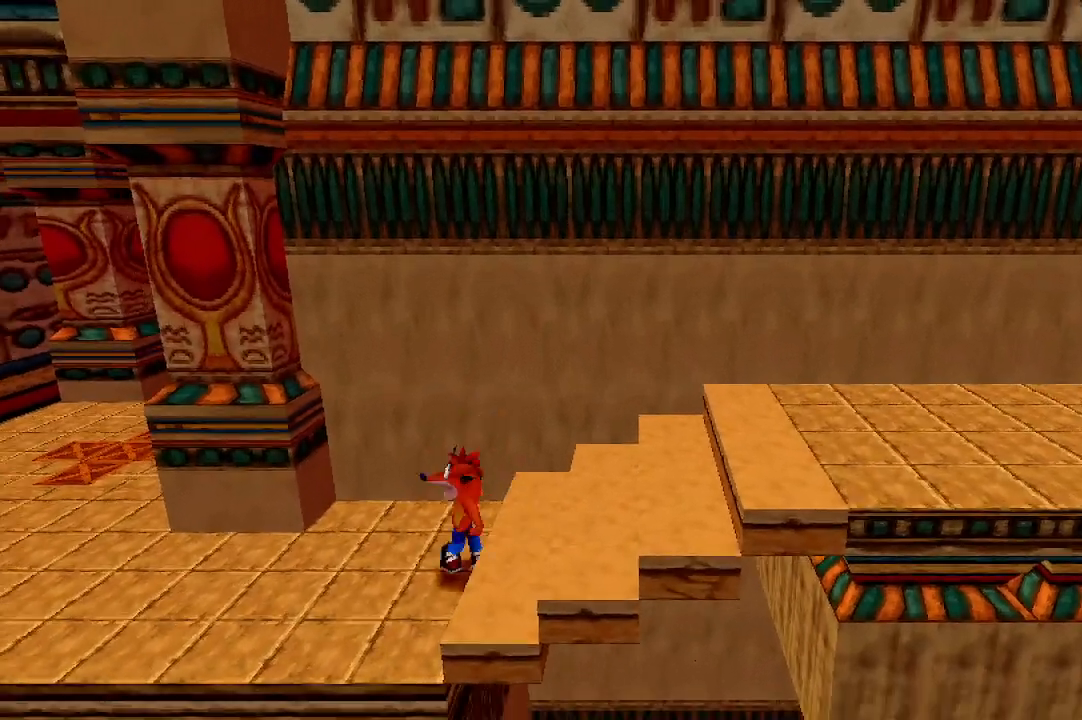
{"buttons": [], "left_stick": "up-right", "events": [[167, "left_stick", "up"], [300, "R1", "down"], [400, "R1", "up"], [433, "left_stick", "up-right"]]}
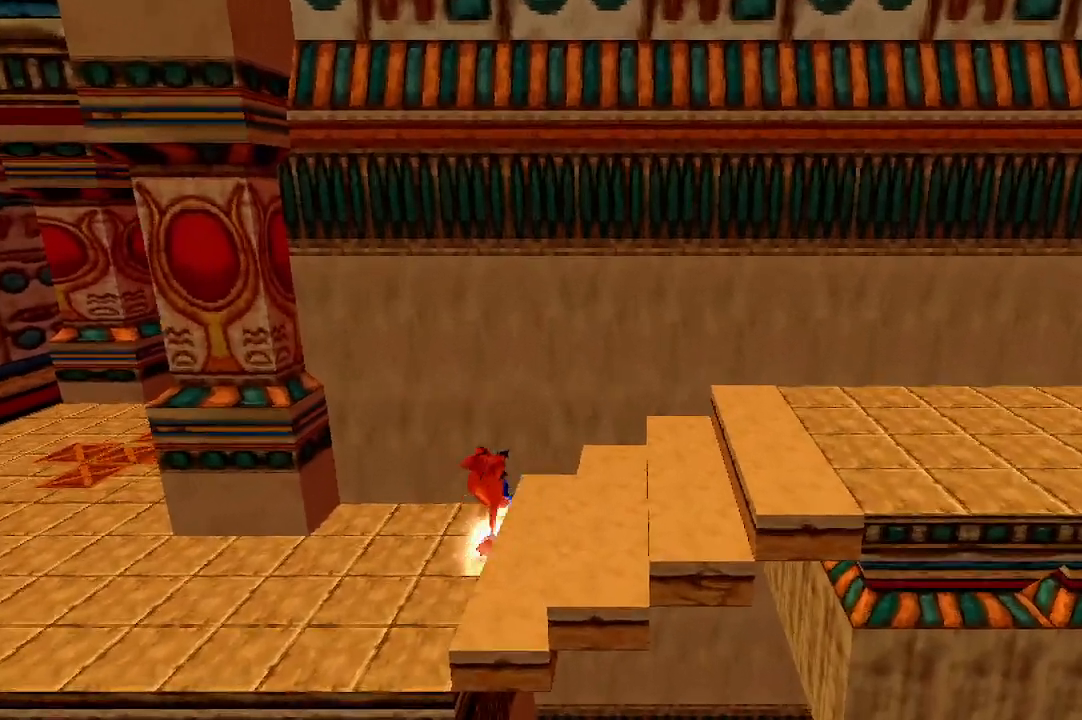
{"buttons": [], "left_stick": "down", "events": [[100, "left_stick", "right"], [267, "left_stick", "down"], [333, "left_stick", "down-left"], [467, "left_stick", "down"]]}
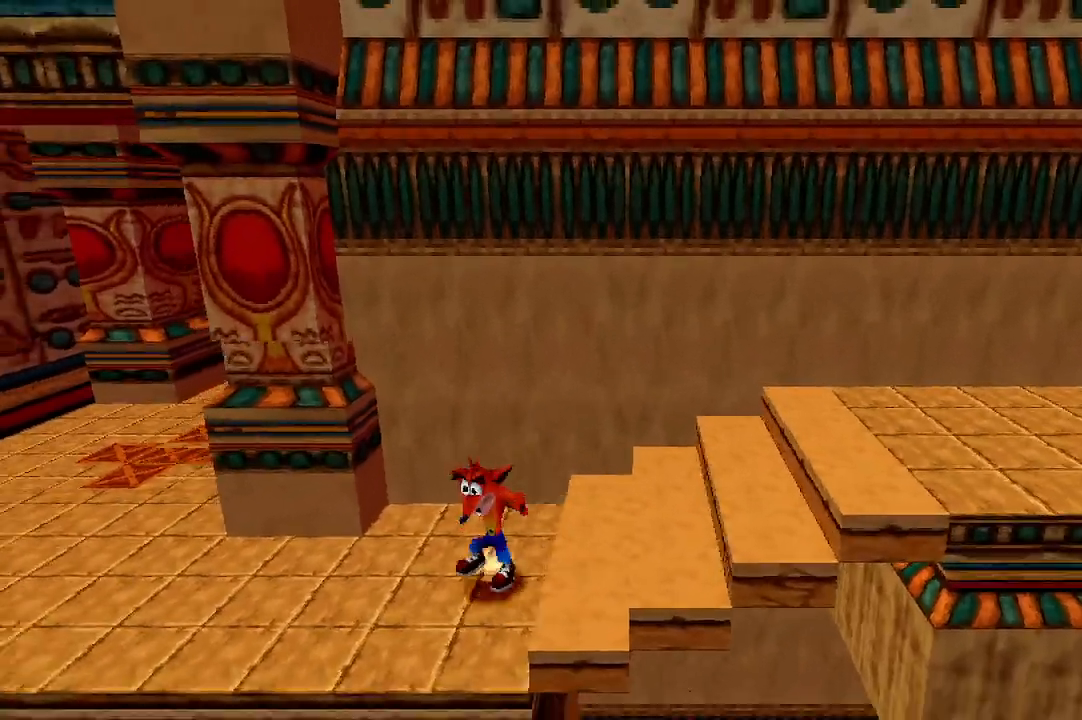
{"buttons": [], "left_stick": "right", "events": [[67, "left_stick", "up-right"], [133, "left_stick", "center"], [367, "left_stick", "right"]]}
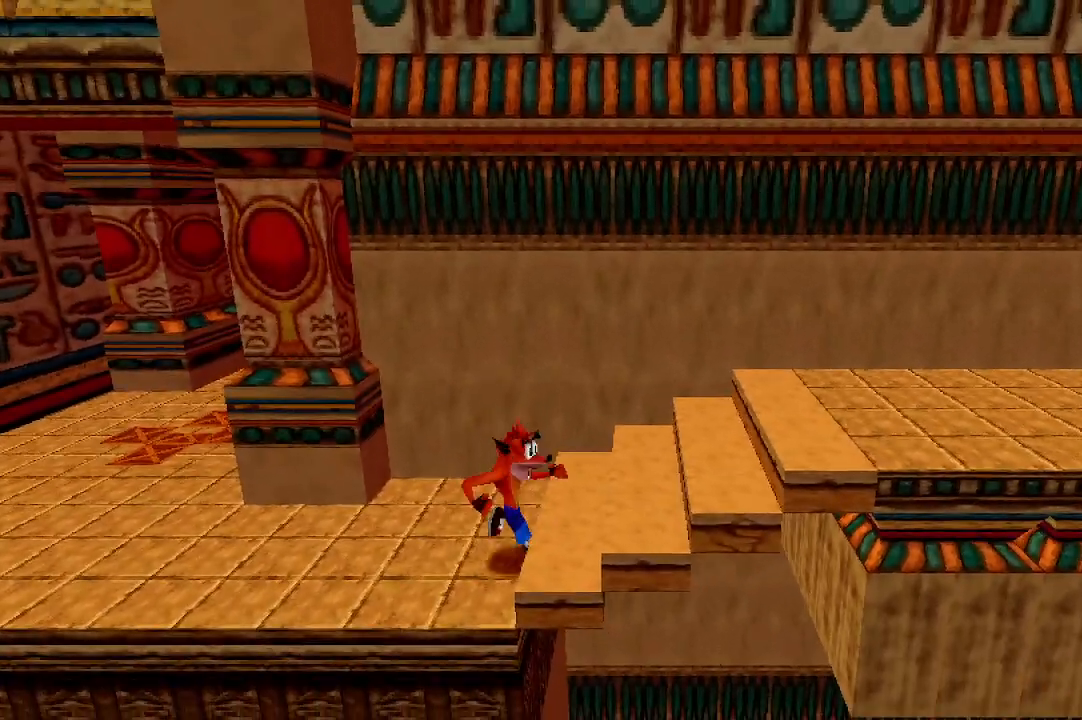
{"buttons": [], "left_stick": "down-right", "events": [[133, "left_stick", "up-right"], [367, "left_stick", "down-right"]]}
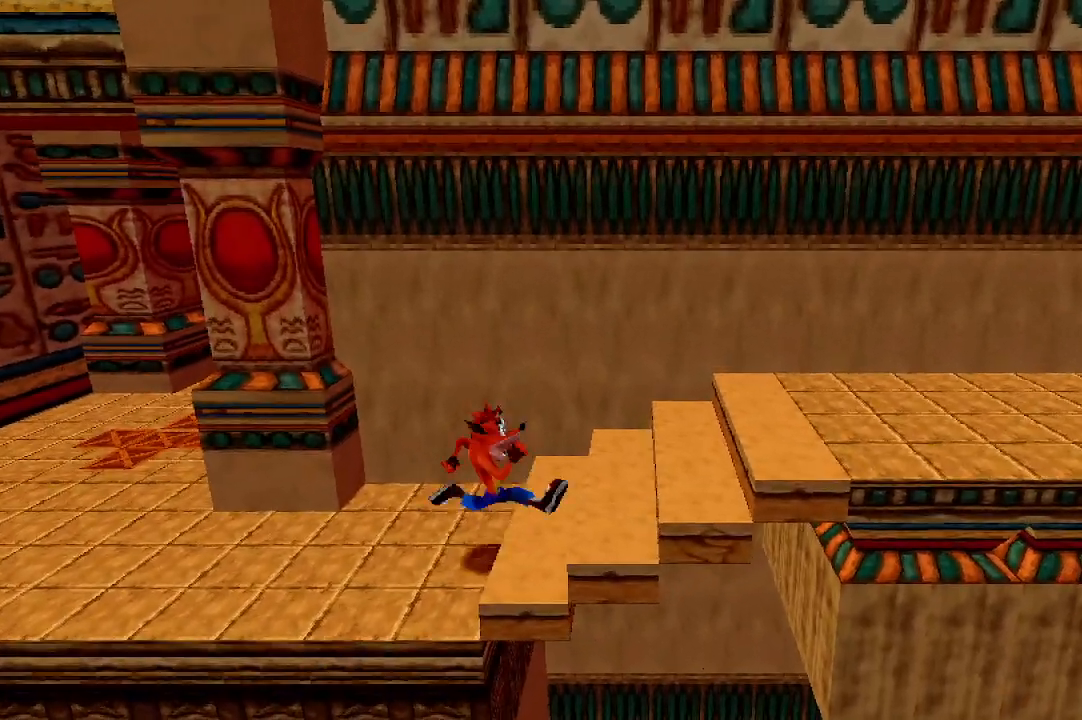
{"buttons": [], "left_stick": "right", "events": [[33, "left_stick", "up-right"], [200, "R1", "down"], [300, "R1", "up"], [433, "left_stick", "right"]]}
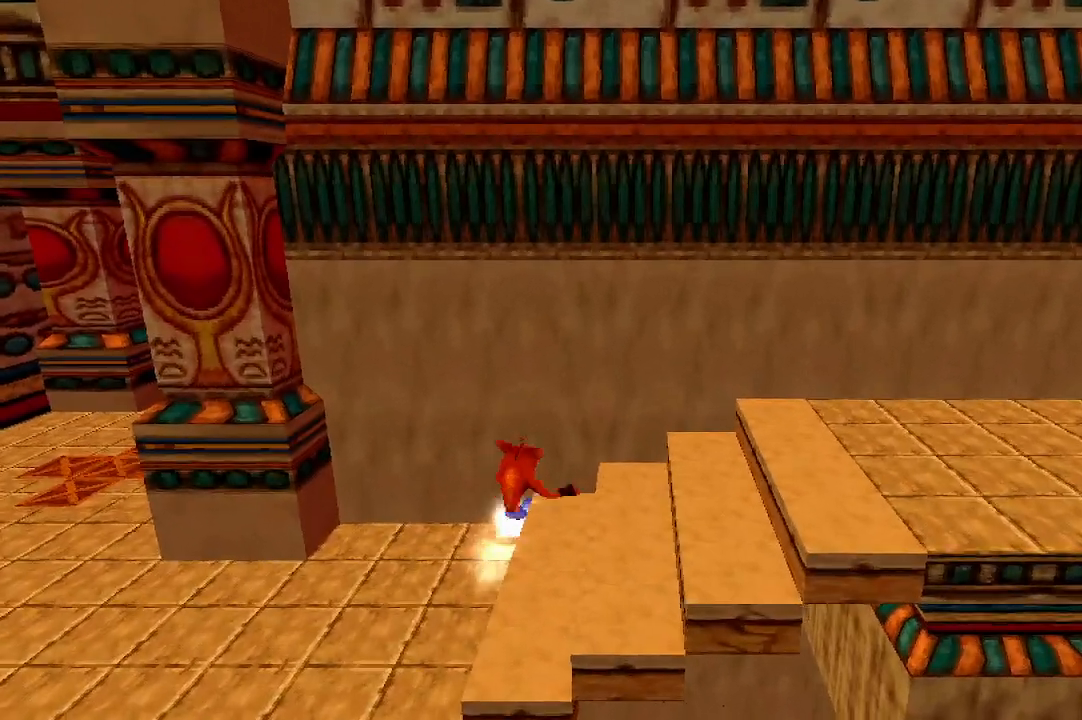
{"buttons": [], "left_stick": "down", "events": [[67, "left_stick", "down-right"], [167, "left_stick", "down"], [267, "left_stick", "down-left"], [500, "left_stick", "down"]]}
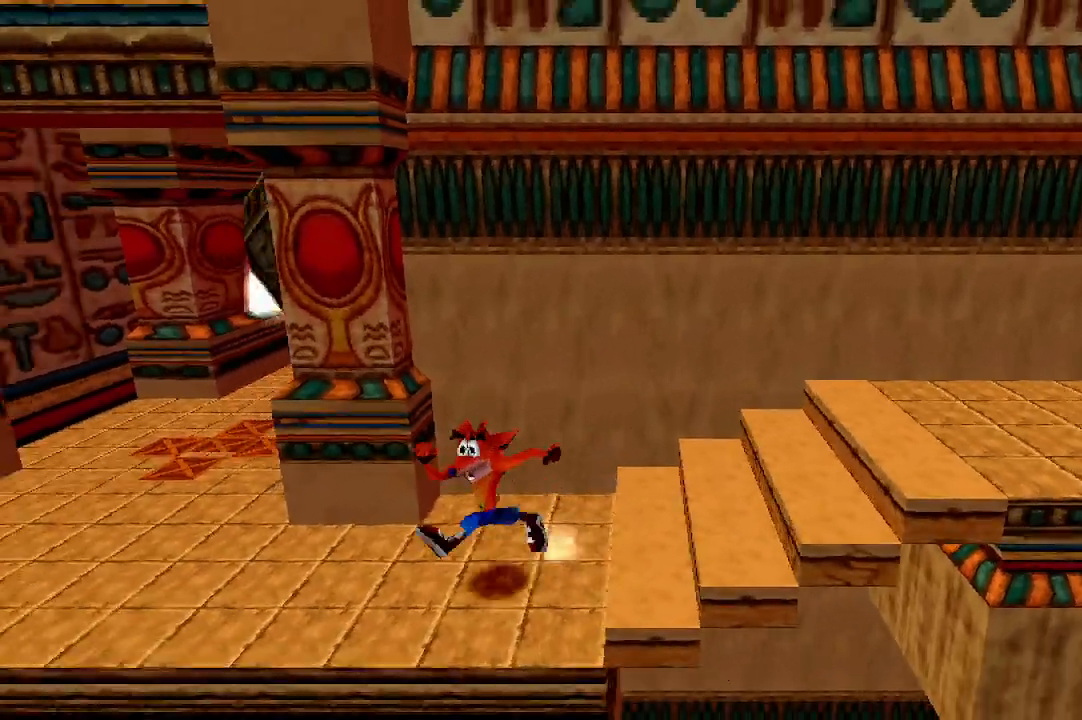
{"buttons": [], "left_stick": "right", "events": [[100, "left_stick", "center"], [233, "left_stick", "right"]]}
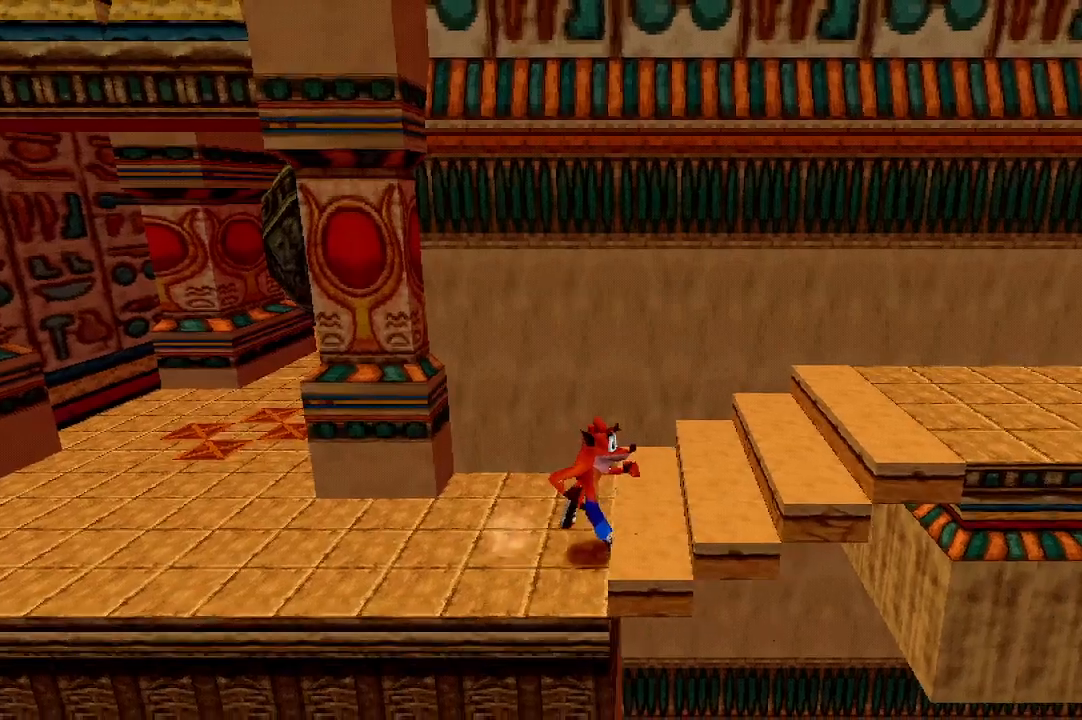
{"buttons": [], "left_stick": "down-right", "events": [[133, "left_stick", "up-right"], [367, "left_stick", "down-right"]]}
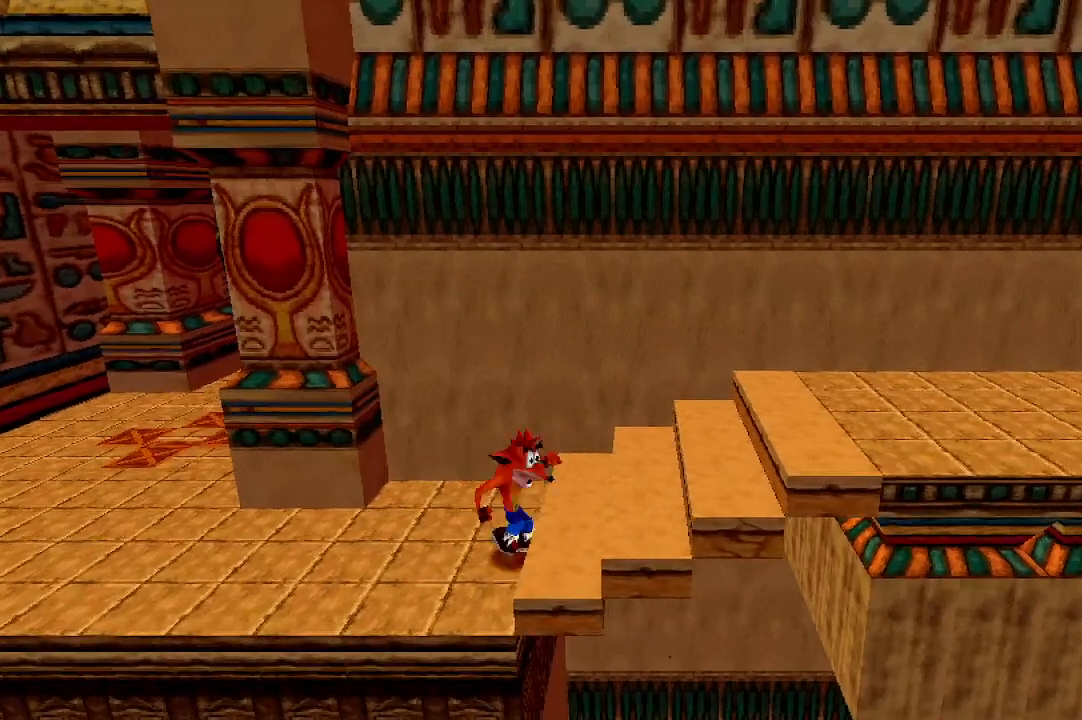
{"buttons": [], "left_stick": "down-right", "events": [[100, "left_stick", "up-right"], [367, "left_stick", "down-right"]]}
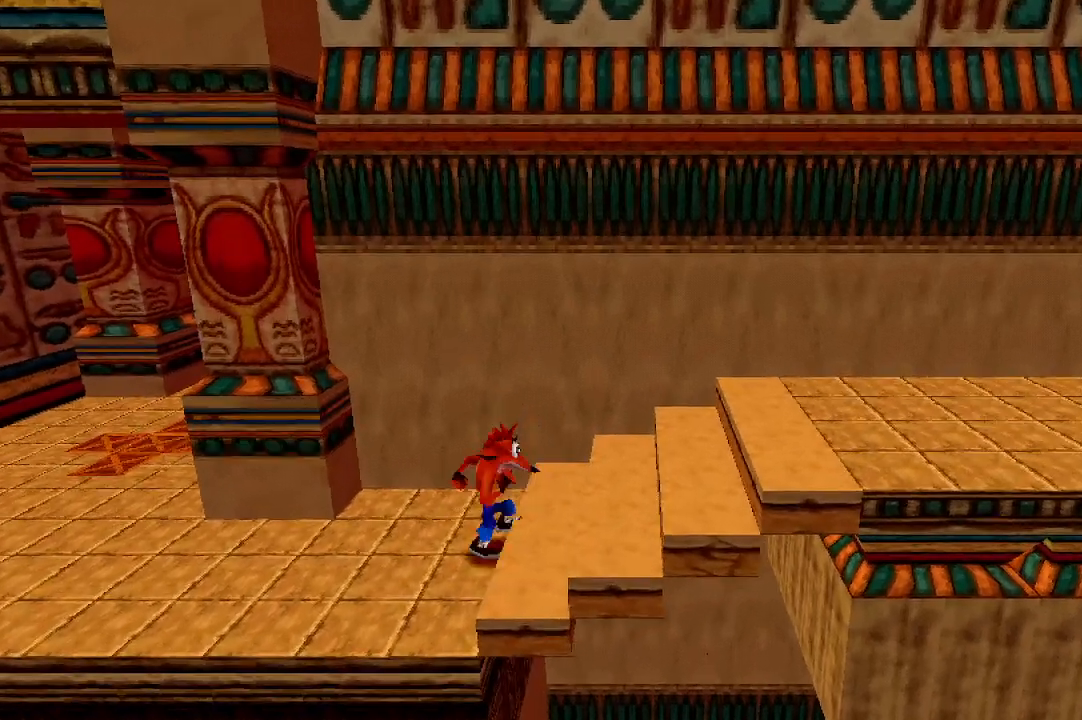
{"buttons": [], "left_stick": "up", "events": [[333, "left_stick", "up-right"], [433, "left_stick", "up"]]}
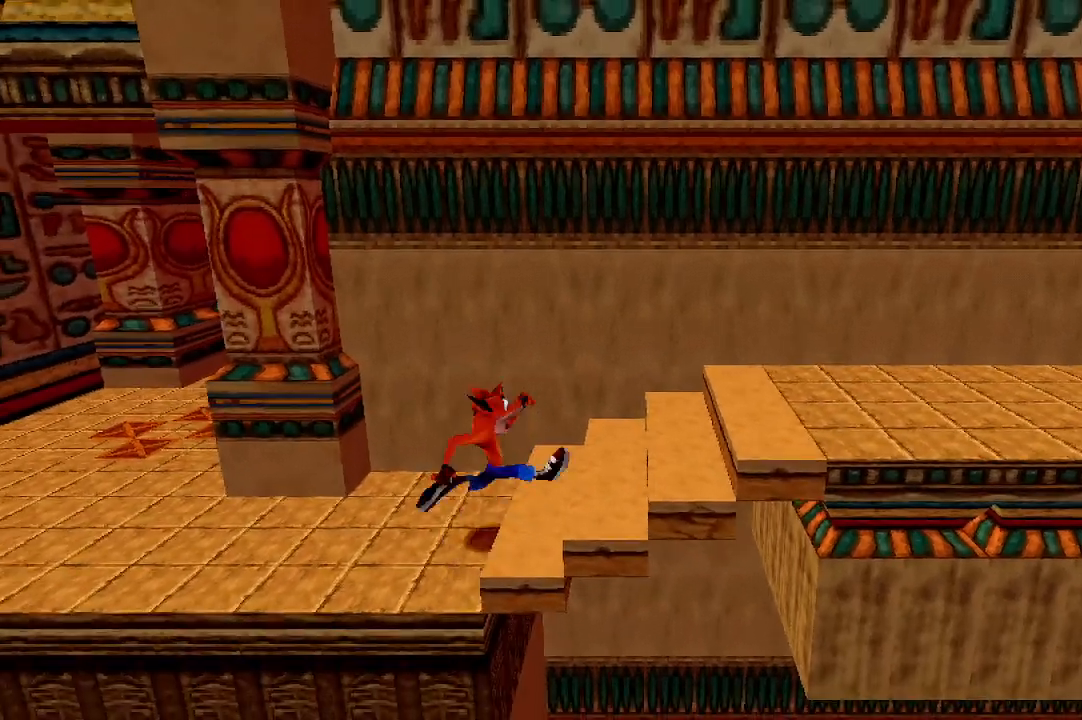
{"buttons": [], "left_stick": "down-right", "events": [[267, "left_stick", "up-right"], [433, "left_stick", "down-right"]]}
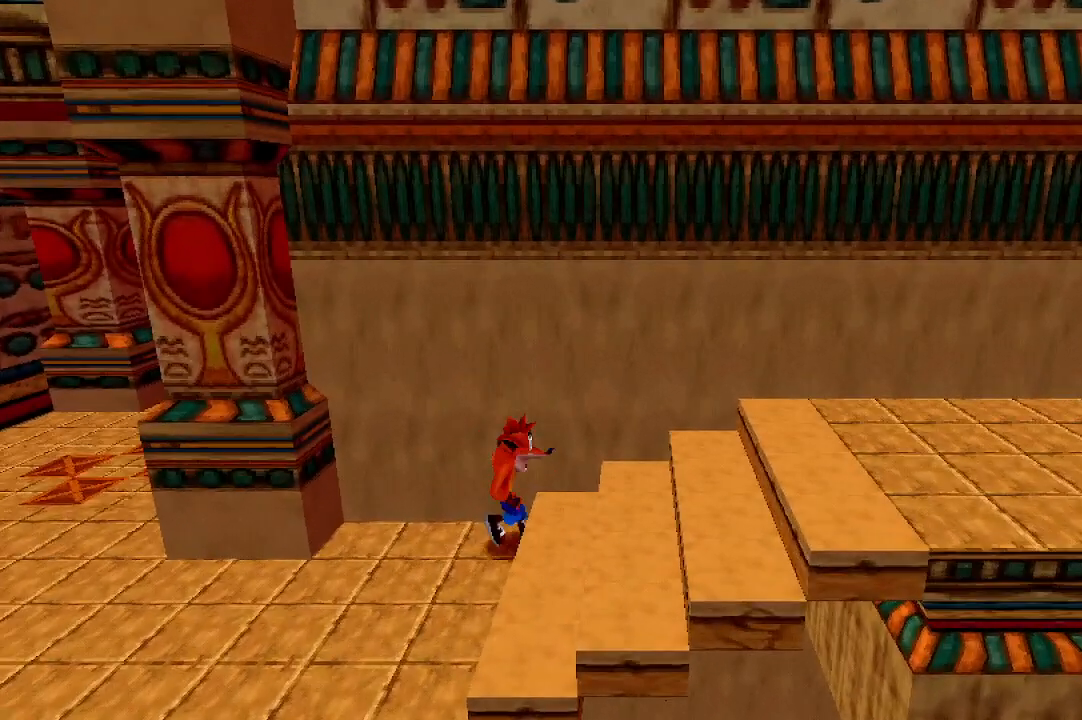
{"buttons": [], "left_stick": "up-right", "events": [[333, "left_stick", "up-right"]]}
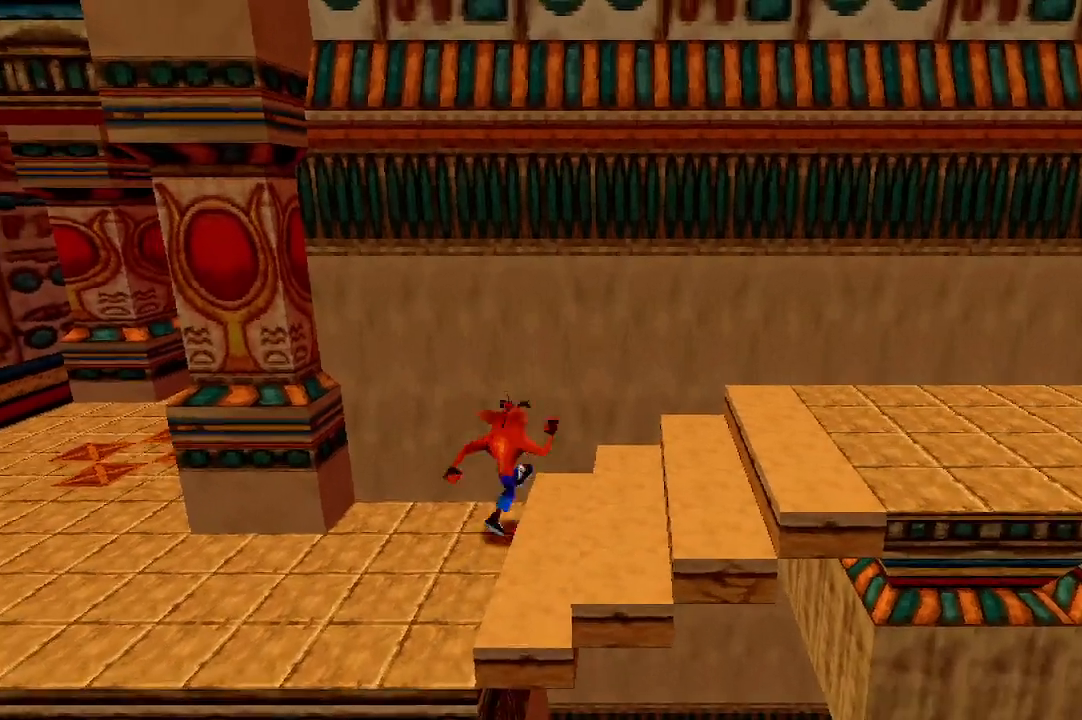
{"buttons": [], "left_stick": "right", "events": [[133, "left_stick", "down"], [467, "left_stick", "right"]]}
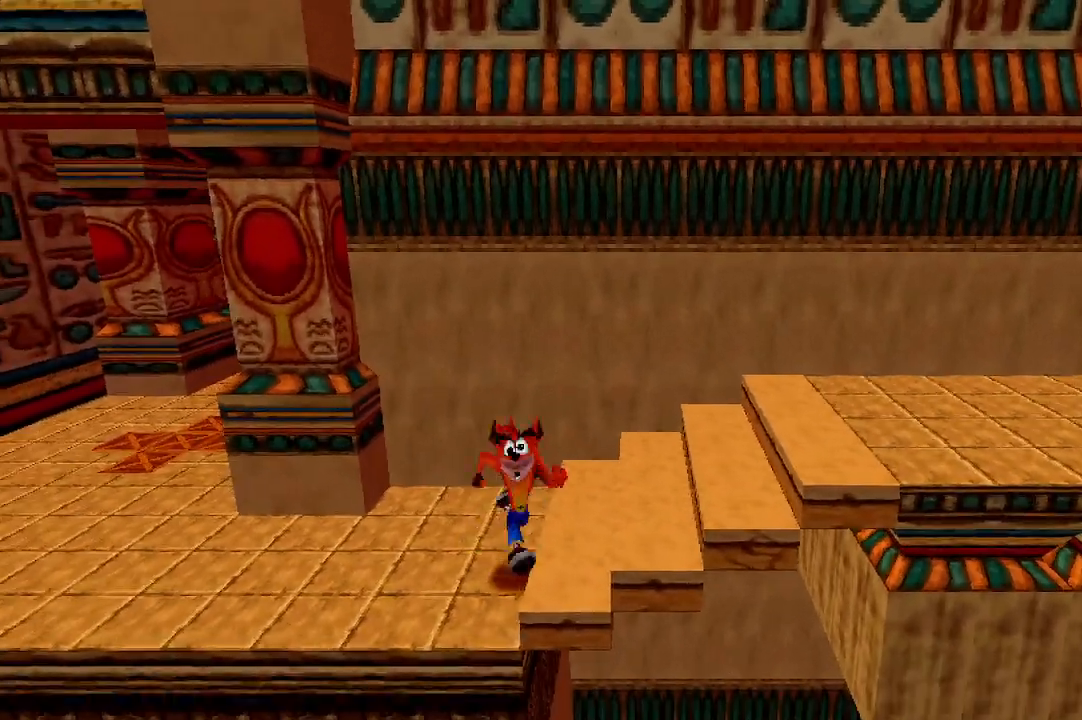
{"buttons": [], "left_stick": "up-right", "events": [[100, "left_stick", "up-right"], [167, "R1", "down"], [333, "R1", "up"]]}